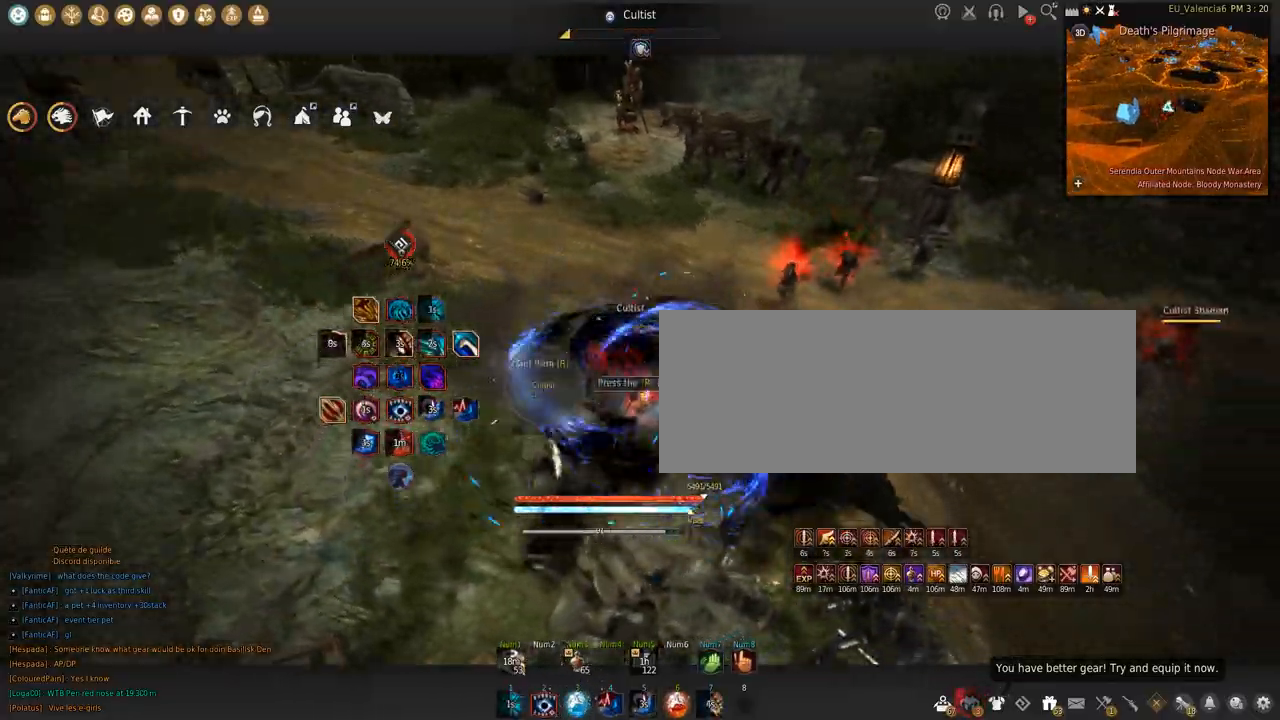
Gameplay with keyboard and mouse; each line is a JSON object with the keys and mouse buttons held at the frame after it. "events" lists presses ("down") and releases ("up") of "a", "c", "d", "e", "f", "q", "s", "shift", "space", "tab", "w", "x", "z", "mouse_left" and "mouse_right" between this image and that frame as [ms after this image, input, new state], when the widget could be followed in between. "mouse_left", "mouse_right" = the "left", "right" buttons of the "mouse" list. No other keys are recorded. Mouse movement is not recorded.
{"keys": [], "mouse": [], "events": [[267, "shift", "up"], [300, "mouse_left", "up"]]}
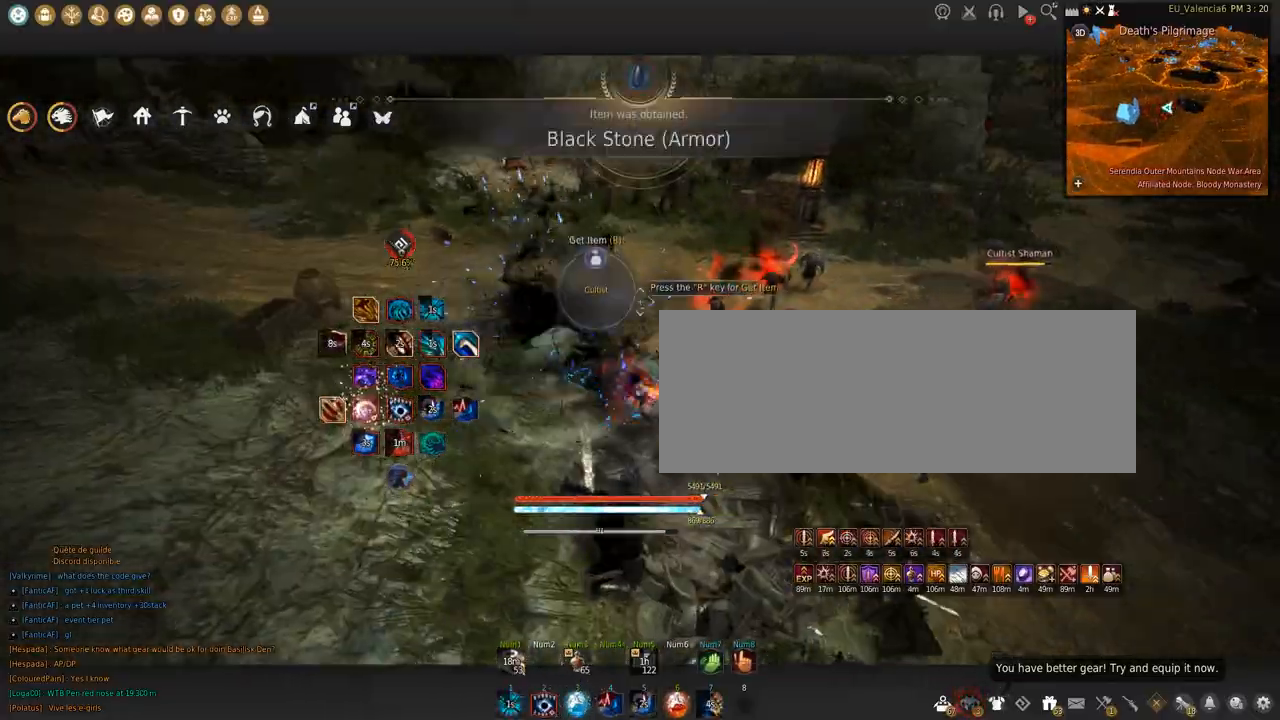
{"keys": ["c", "w"], "mouse": [], "events": [[33, "w", "down"], [234, "c", "down"]]}
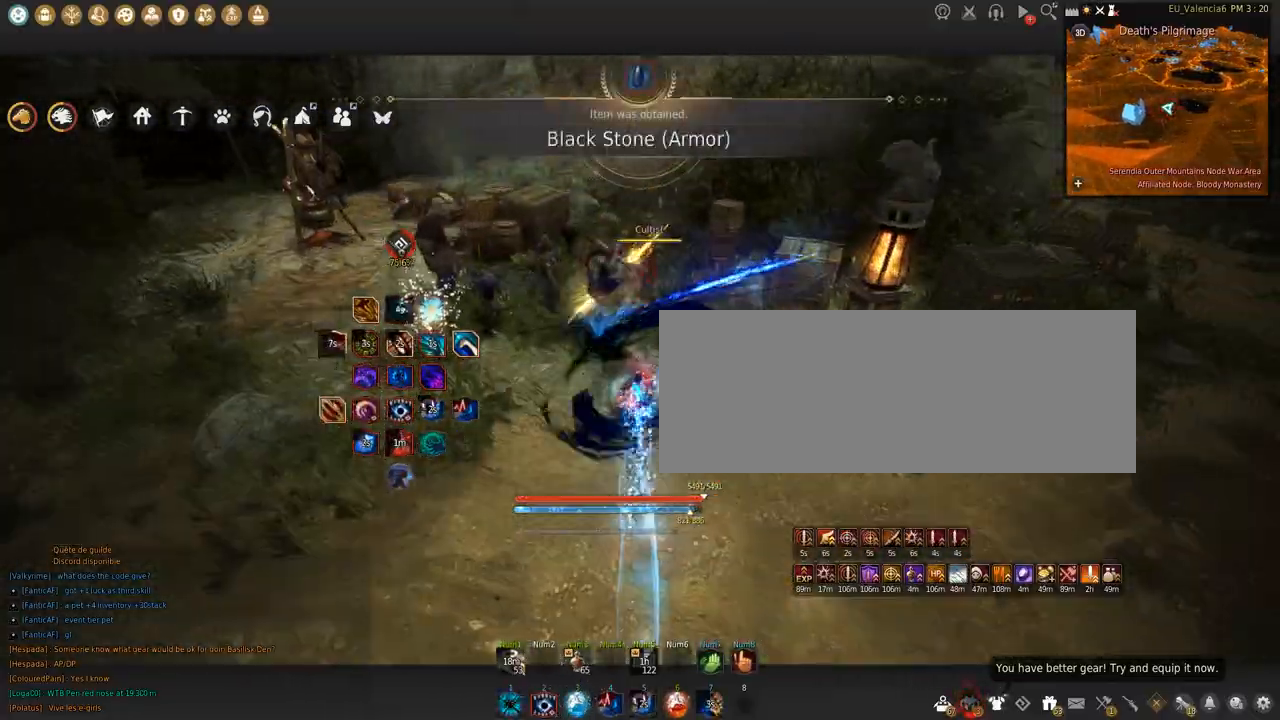
{"keys": ["q"], "mouse": [], "events": [[33, "c", "up"], [300, "w", "up"], [433, "q", "down"]]}
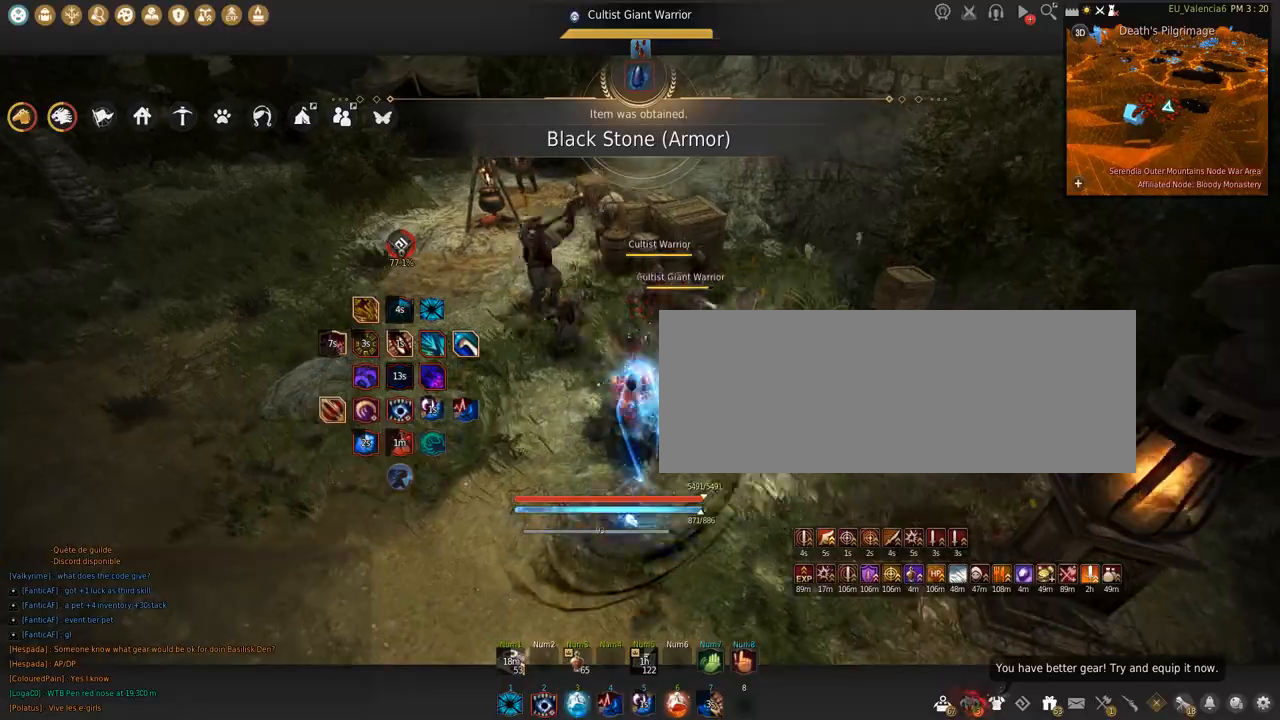
{"keys": ["s", "shift"], "mouse": [], "events": [[167, "q", "up"], [401, "s", "down"], [434, "shift", "down"]]}
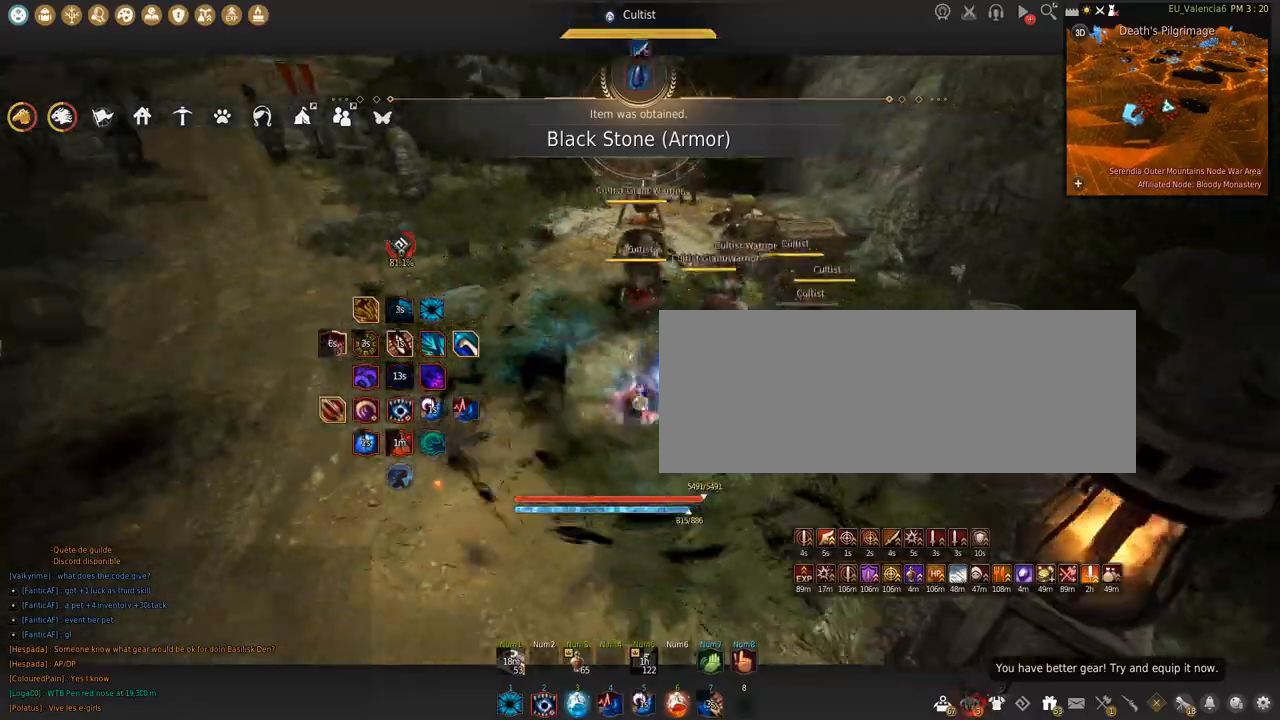
{"keys": ["s", "shift"], "mouse": [], "events": []}
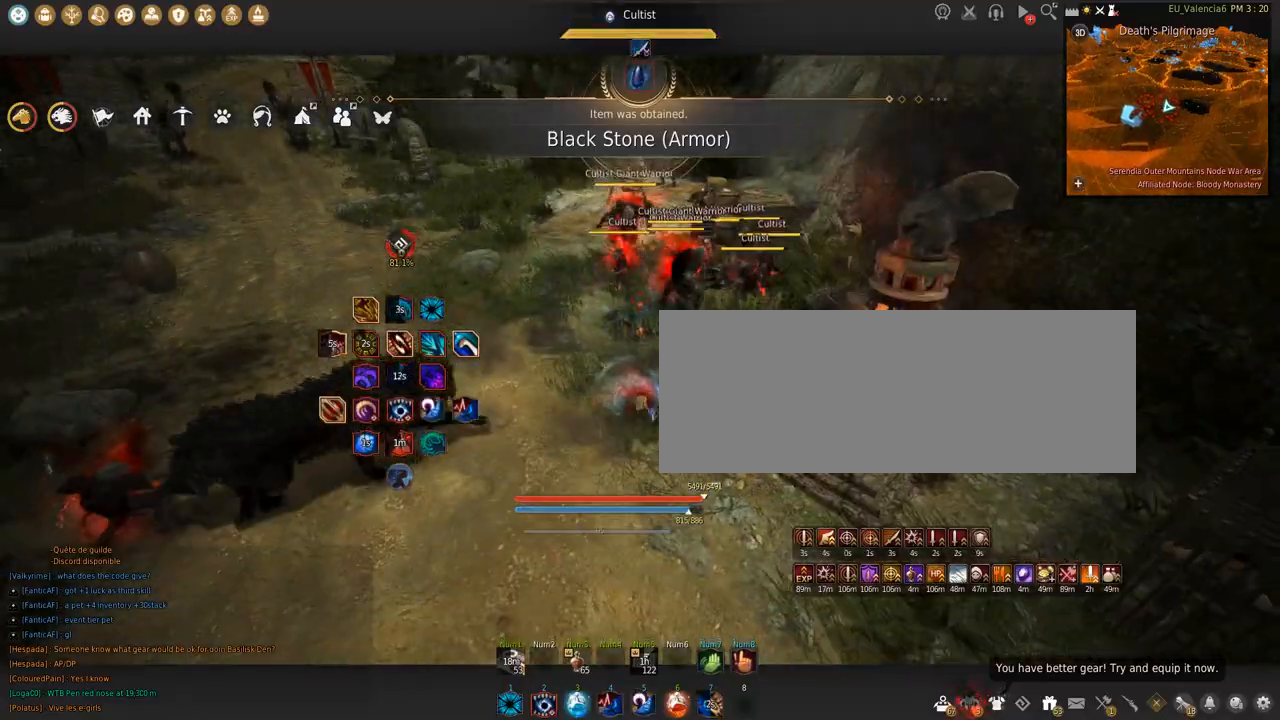
{"keys": ["a", "w"], "mouse": [], "events": [[167, "s", "up"], [200, "shift", "up"], [334, "a", "down"], [467, "w", "down"]]}
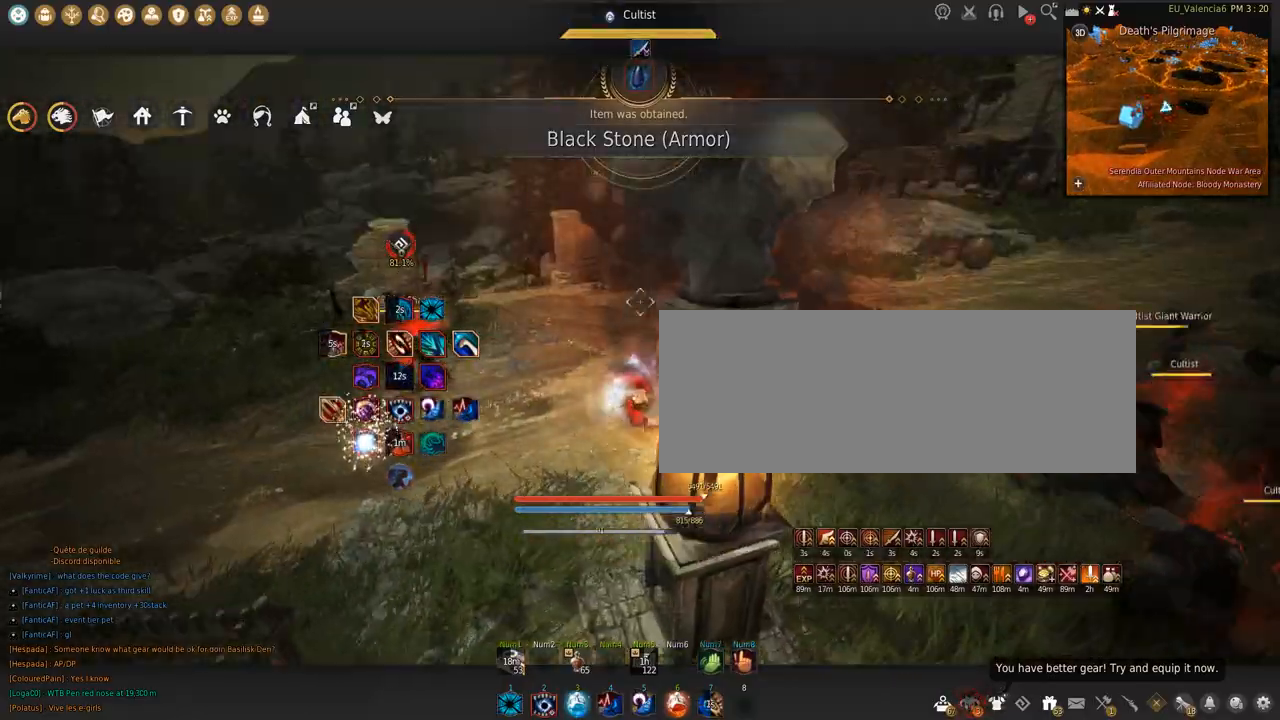
{"keys": ["a"], "mouse": [], "events": [[433, "w", "up"]]}
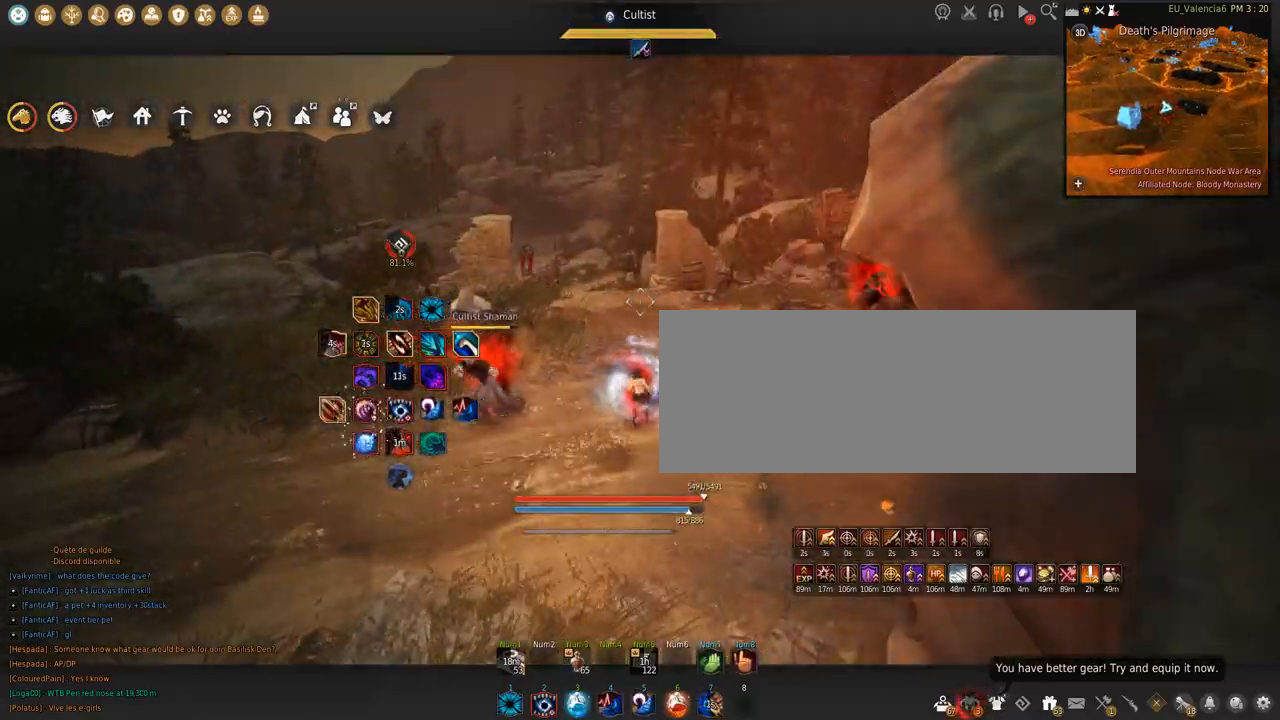
{"keys": ["a", "s"], "mouse": [], "events": [[334, "s", "down"]]}
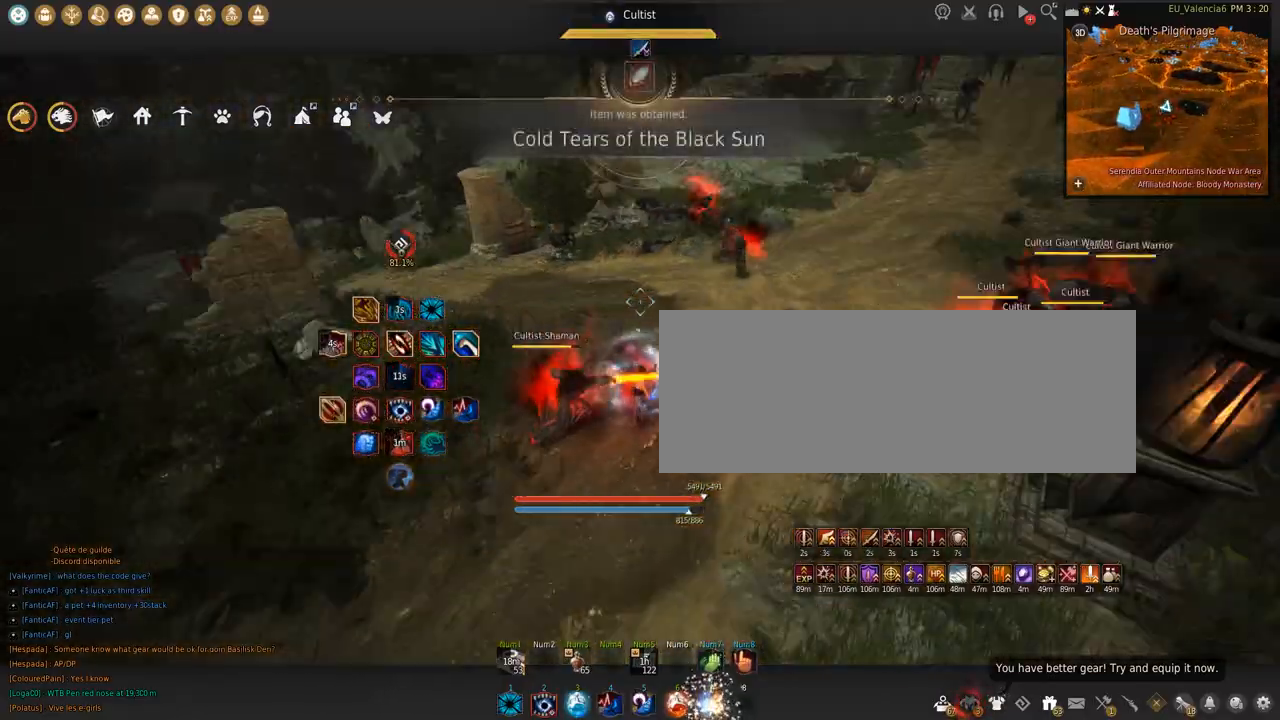
{"keys": ["w"], "mouse": [], "events": [[100, "a", "up"], [233, "shift", "down"], [367, "s", "up"], [400, "shift", "up"], [500, "w", "down"]]}
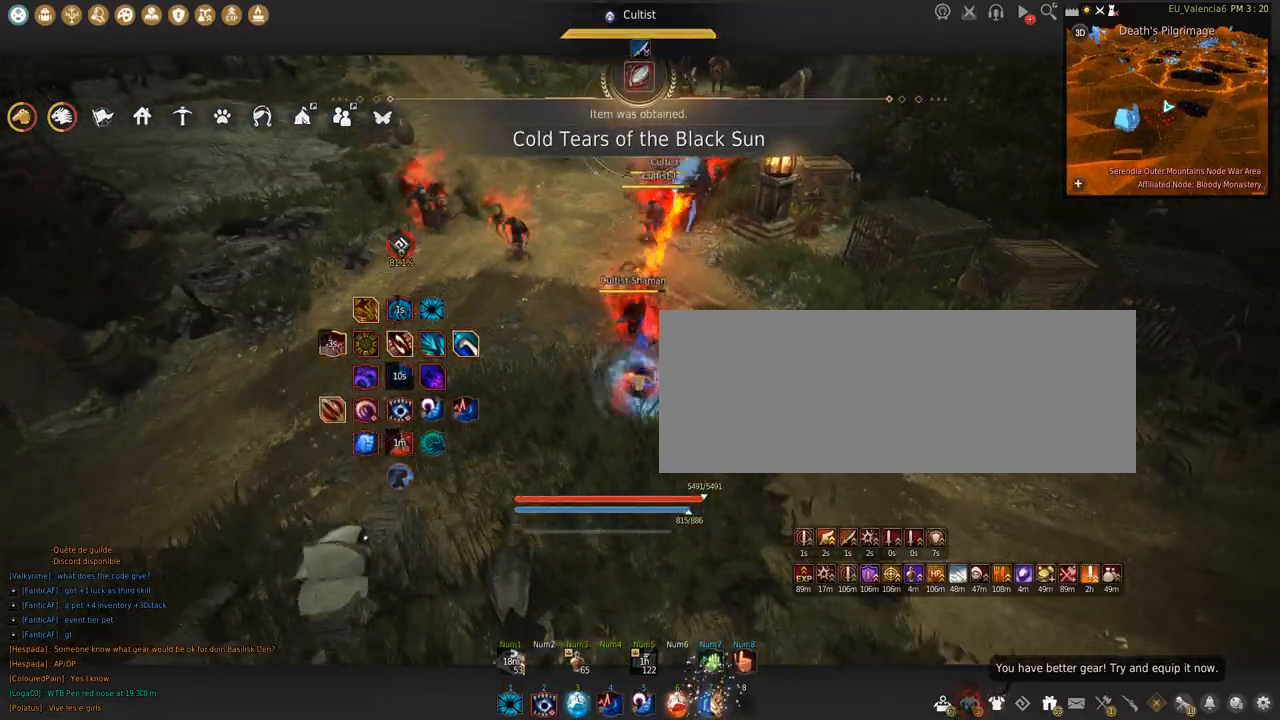
{"keys": [], "mouse": [], "events": [[67, "a", "down"], [267, "a", "up"], [434, "w", "up"]]}
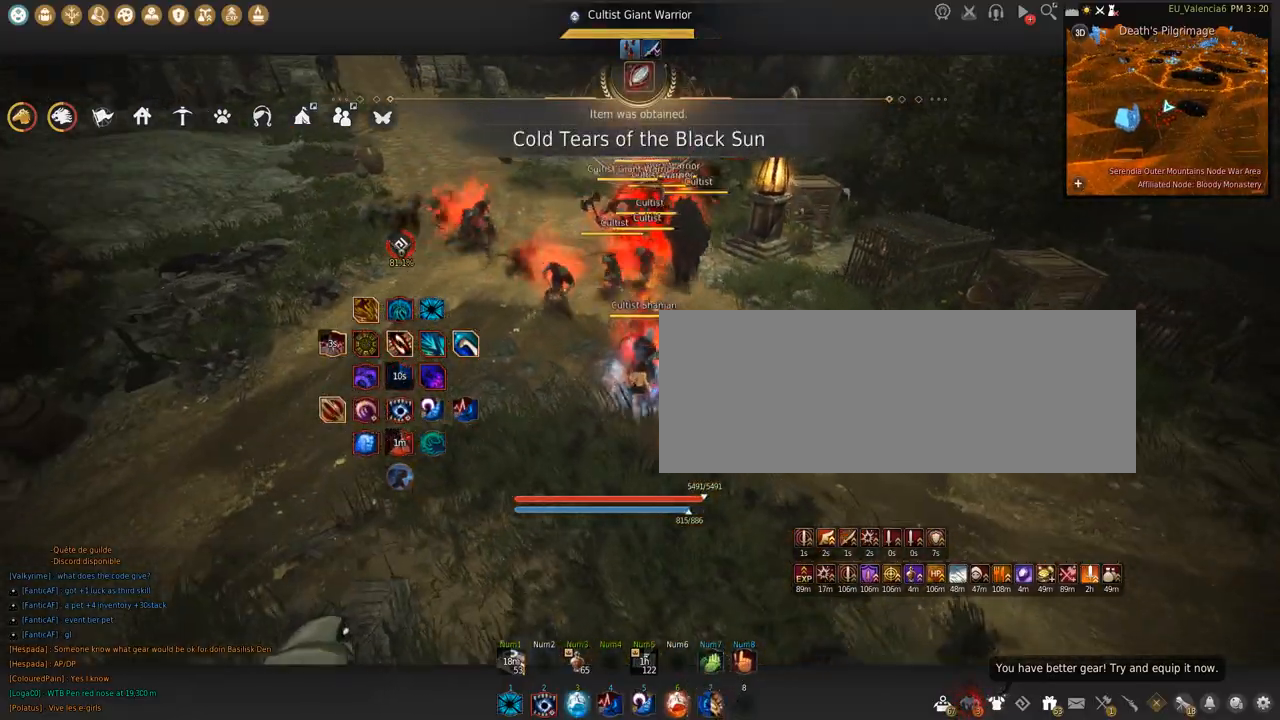
{"keys": [], "mouse": ["right"], "events": [[33, "mouse_right", "down"]]}
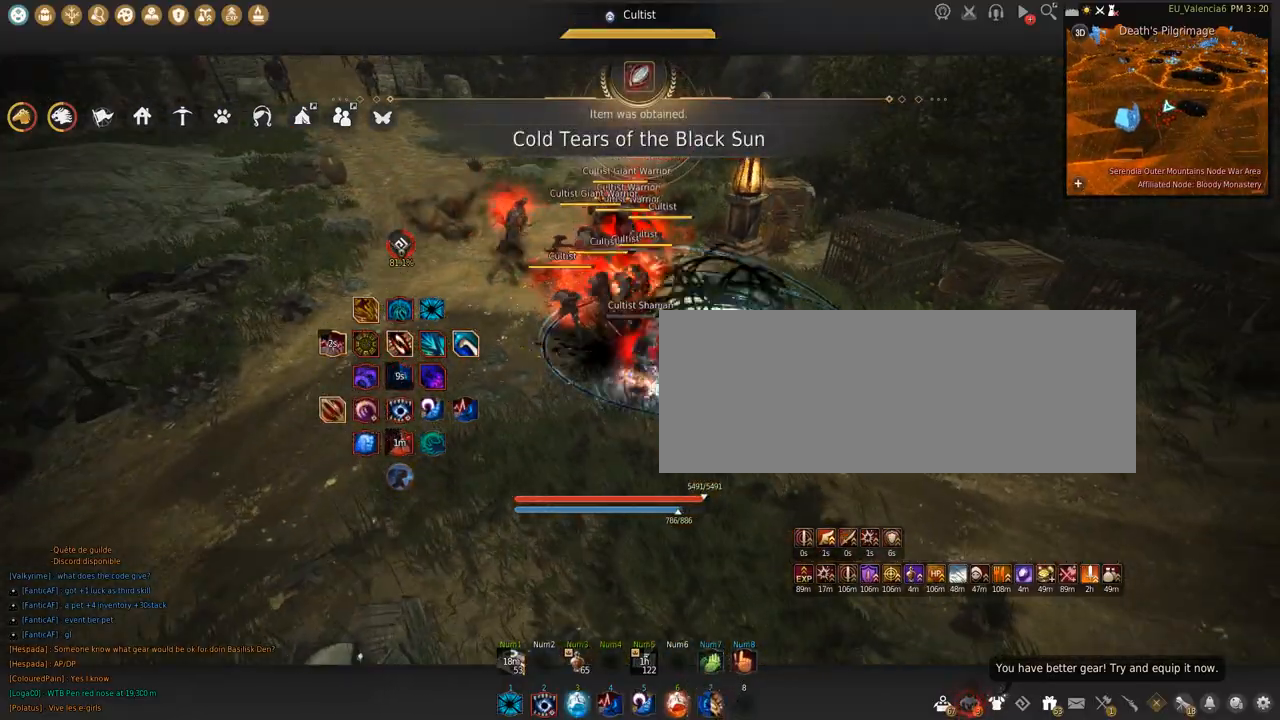
{"keys": [], "mouse": ["right"], "events": []}
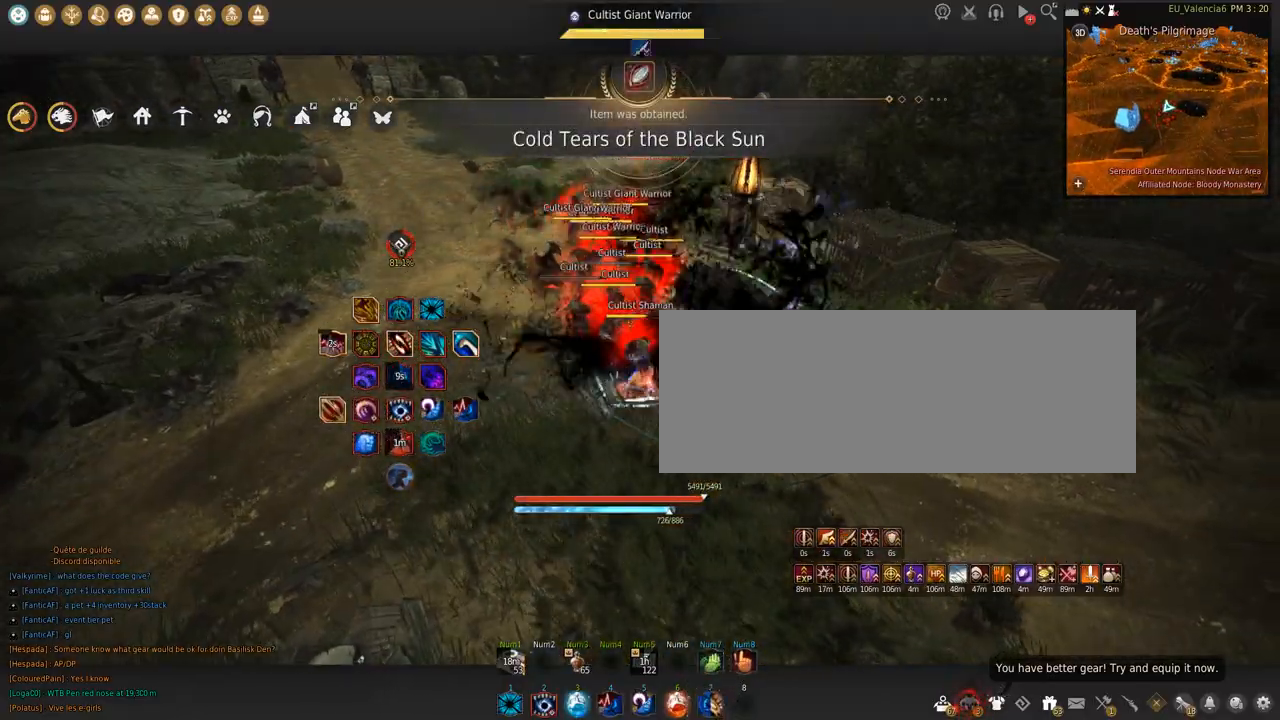
{"keys": ["c", "s"], "mouse": [], "events": [[166, "mouse_right", "up"], [267, "s", "down"], [333, "c", "down"]]}
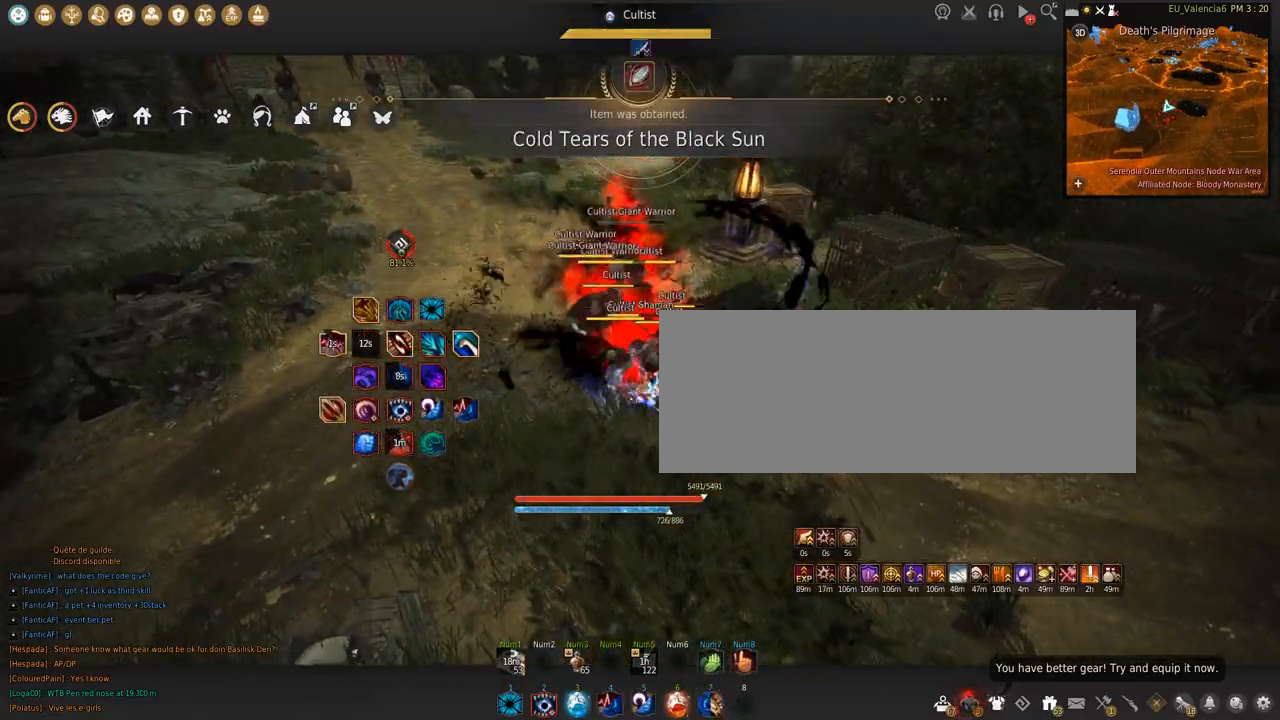
{"keys": [], "mouse": [], "events": [[200, "c", "up"], [267, "s", "up"]]}
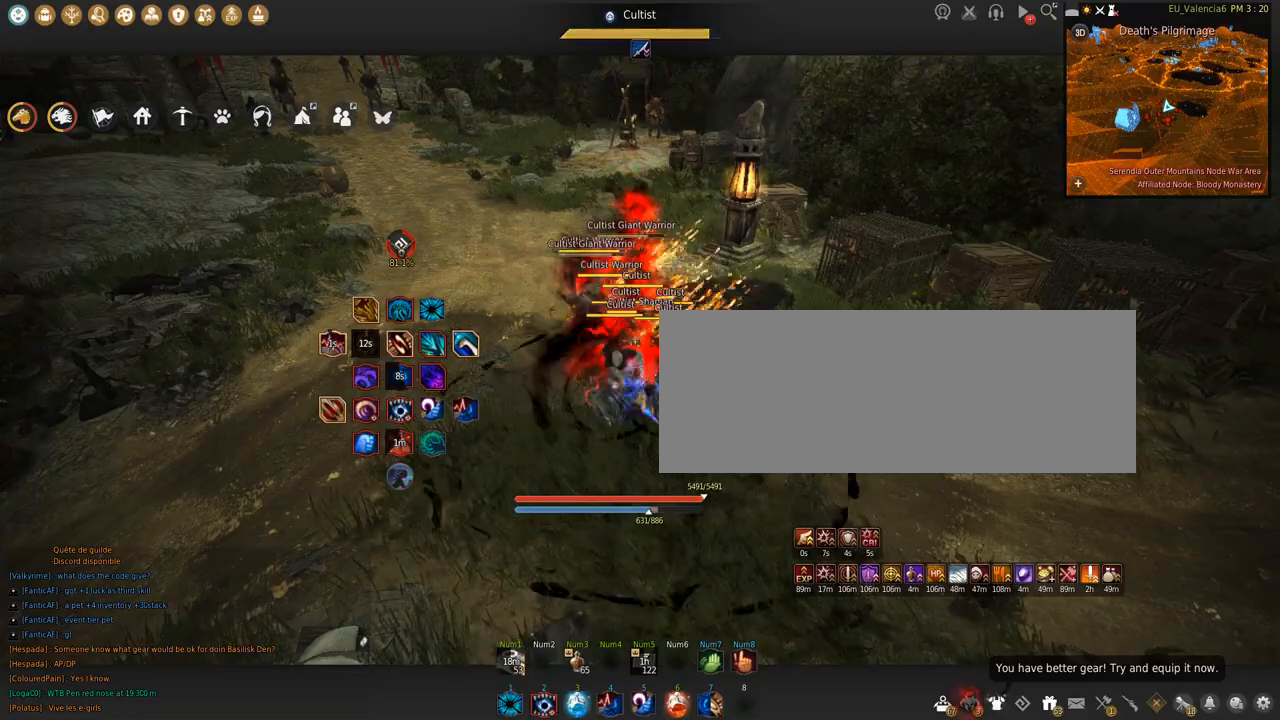
{"keys": [], "mouse": [], "events": []}
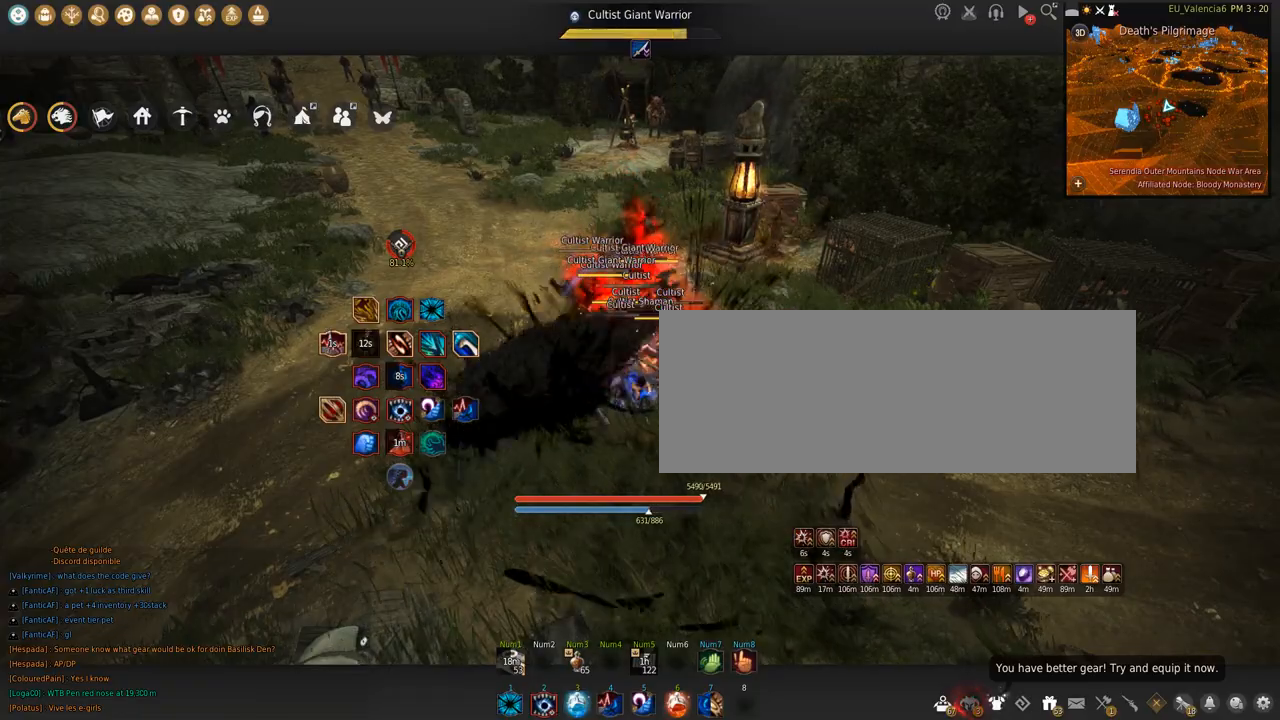
{"keys": ["w"], "mouse": ["right"], "events": [[300, "w", "down"], [367, "mouse_right", "down"]]}
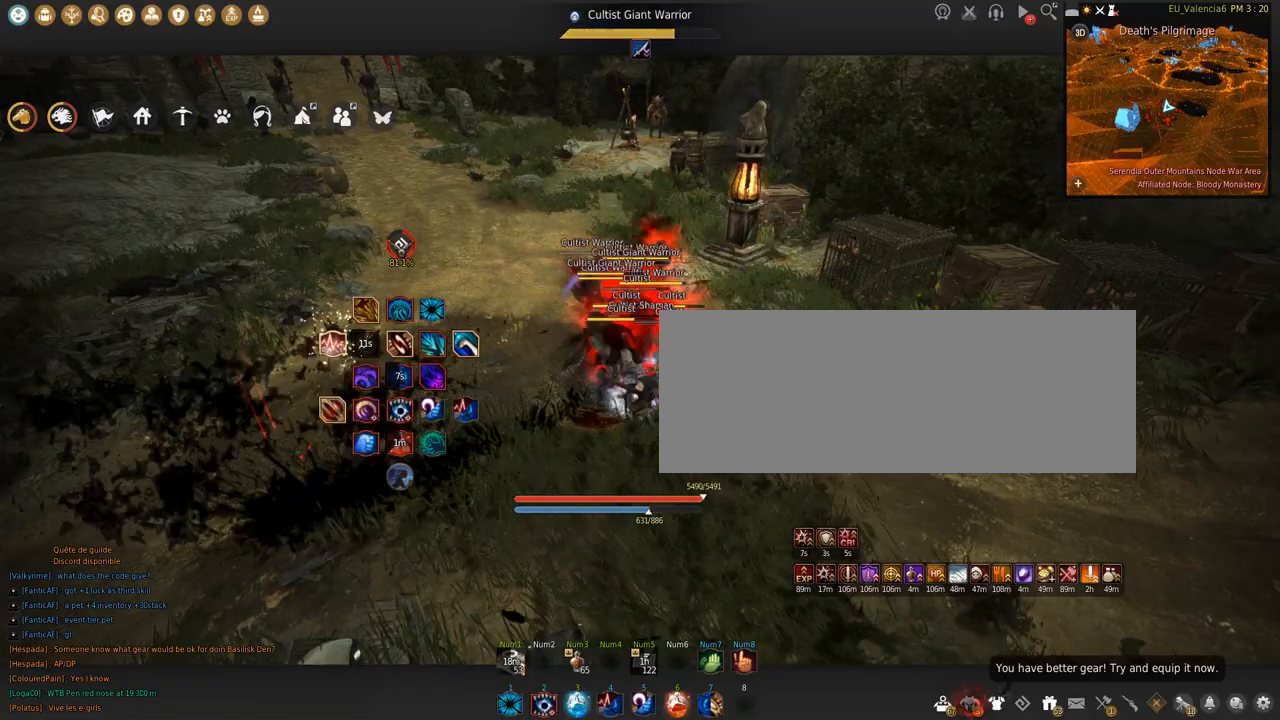
{"keys": ["w"], "mouse": ["right"], "events": []}
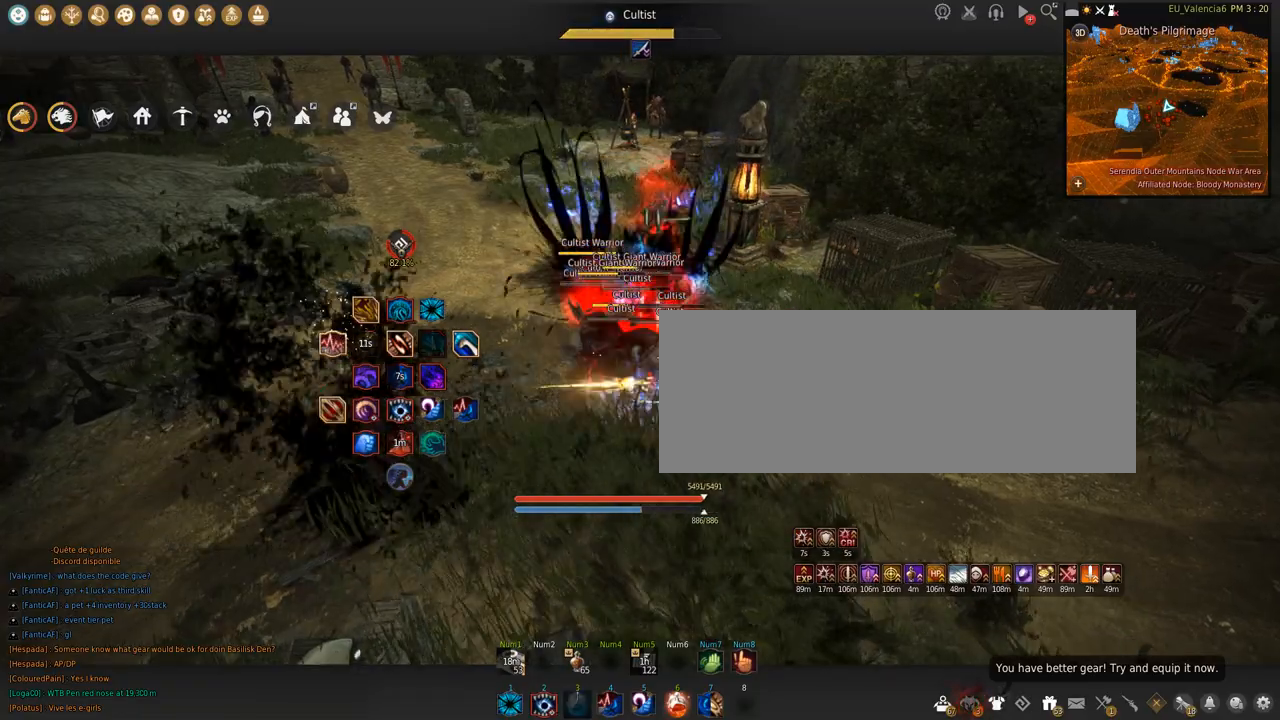
{"keys": ["s"], "mouse": ["right"], "events": [[33, "w", "up"], [134, "s", "down"]]}
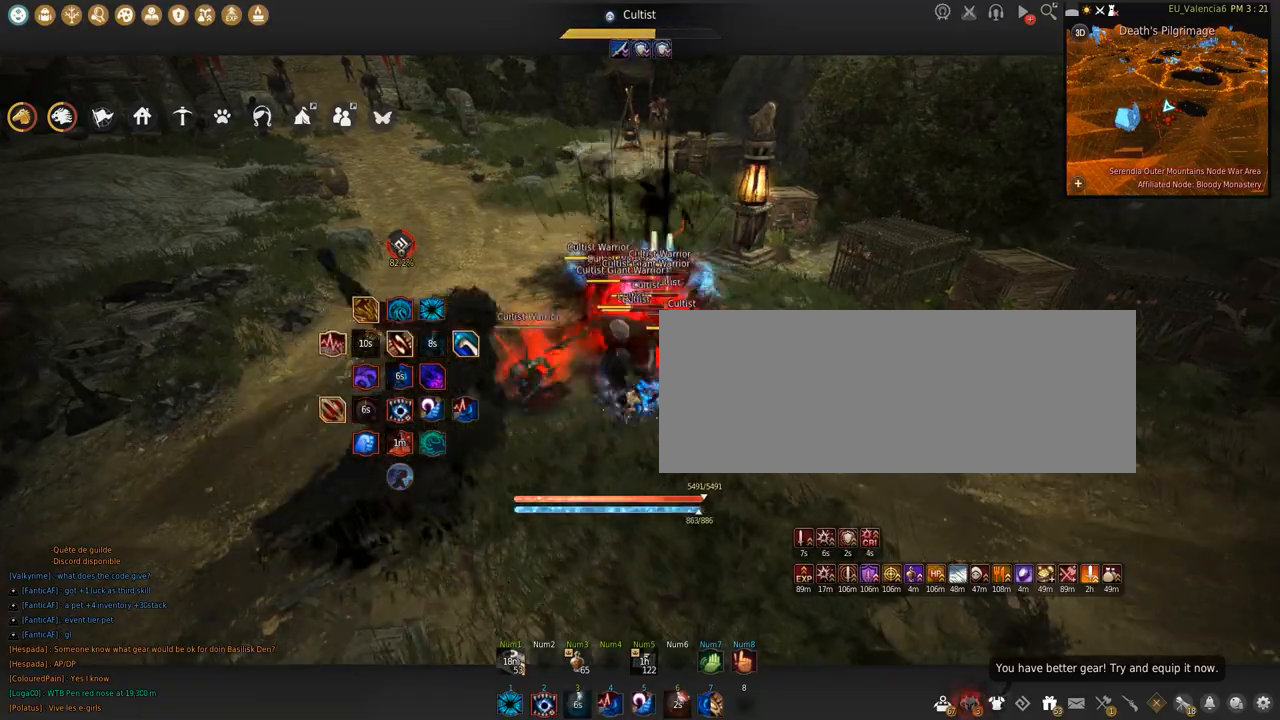
{"keys": ["shift"], "mouse": ["left"], "events": [[267, "mouse_right", "up"], [267, "s", "up"], [300, "shift", "down"], [333, "mouse_left", "down"]]}
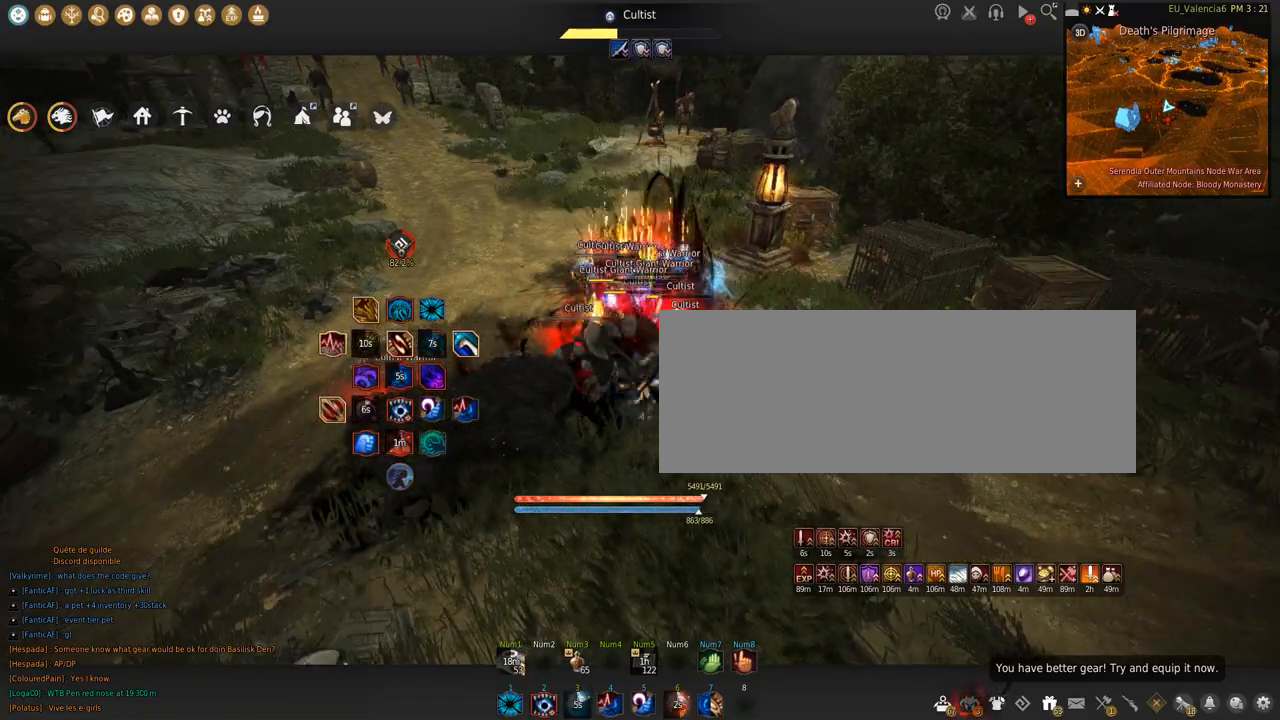
{"keys": ["shift", "space"], "mouse": ["left"], "events": [[300, "space", "down"]]}
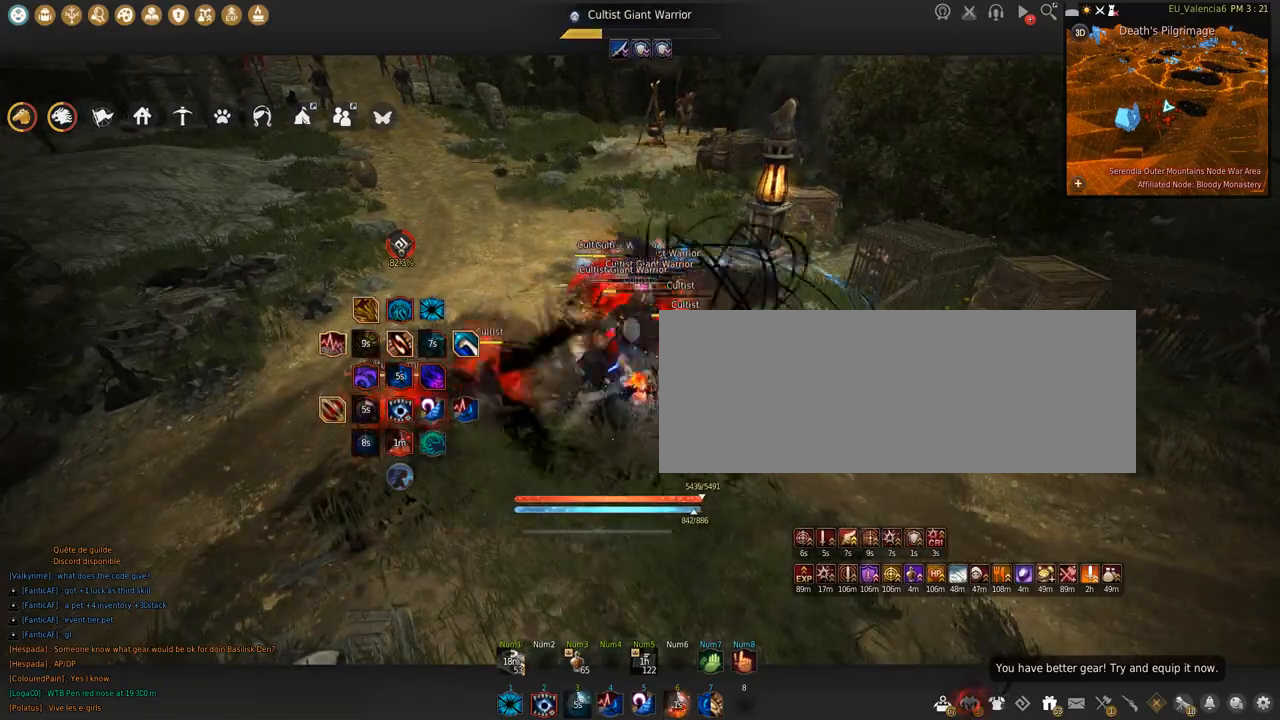
{"keys": [], "mouse": [], "events": [[133, "mouse_left", "up"], [133, "shift", "up"], [133, "space", "up"]]}
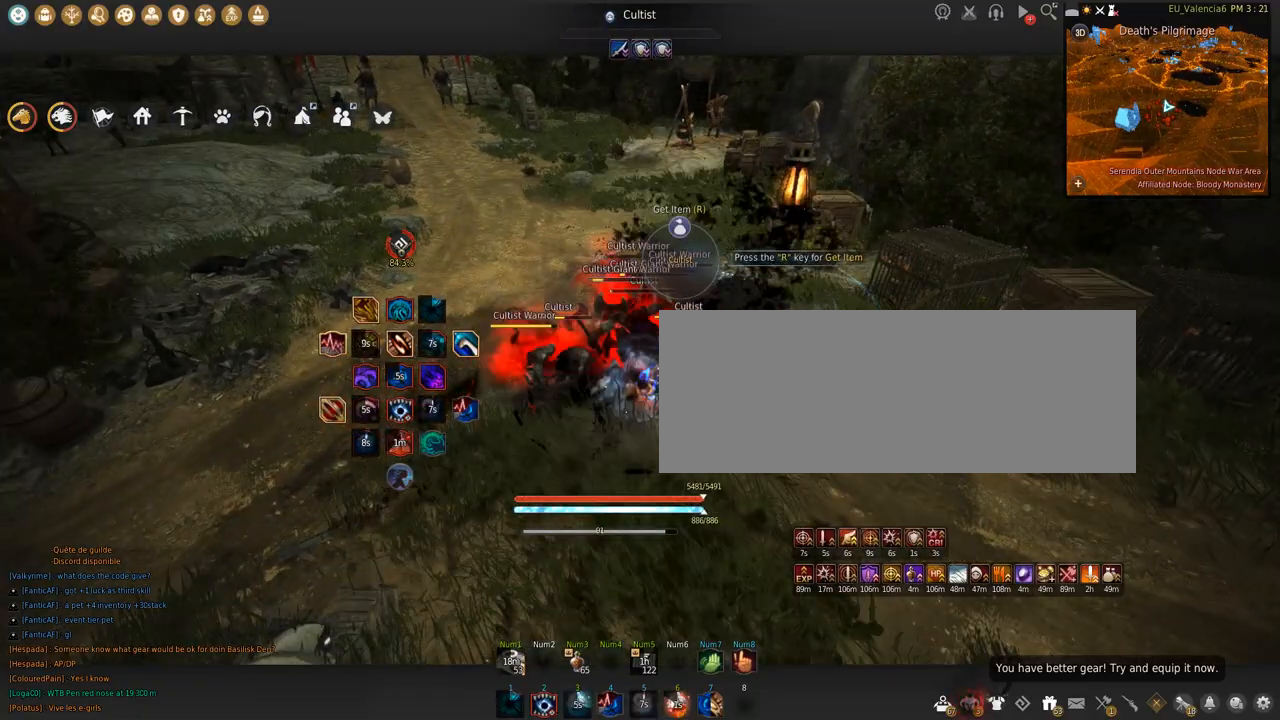
{"keys": ["s"], "mouse": ["left"], "events": [[434, "mouse_left", "down"], [434, "s", "down"]]}
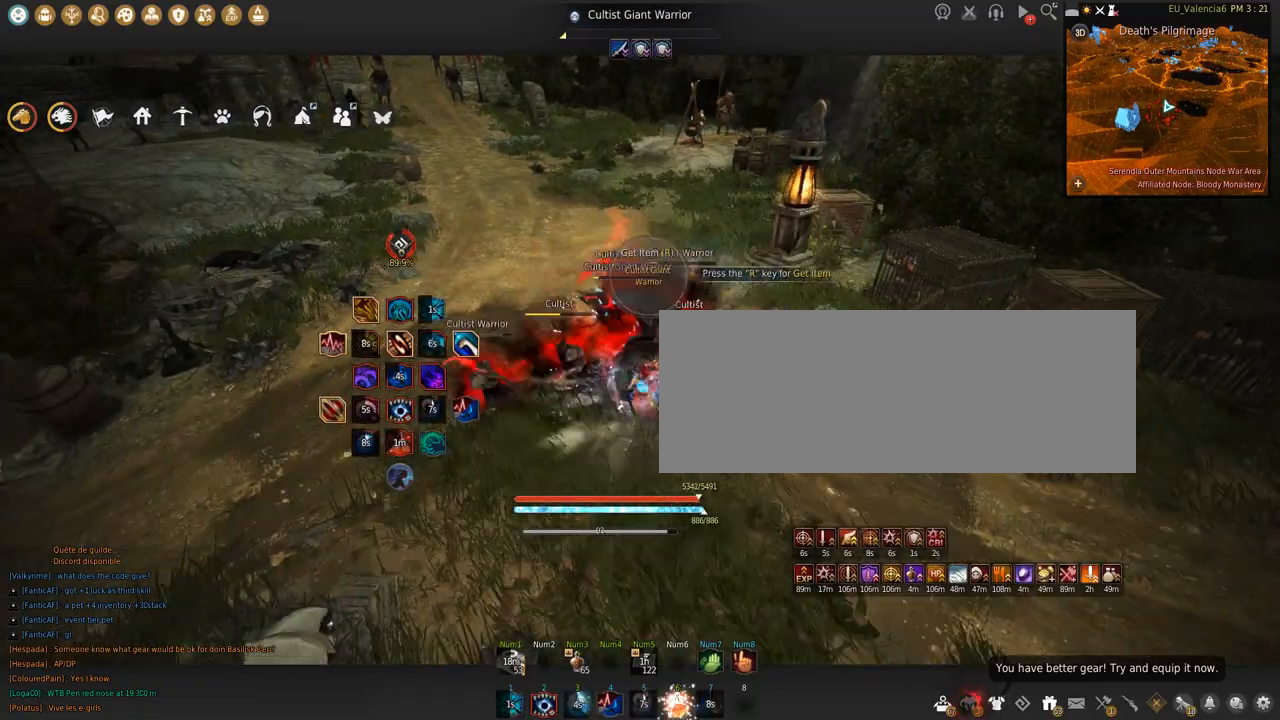
{"keys": ["s"], "mouse": ["left"], "events": []}
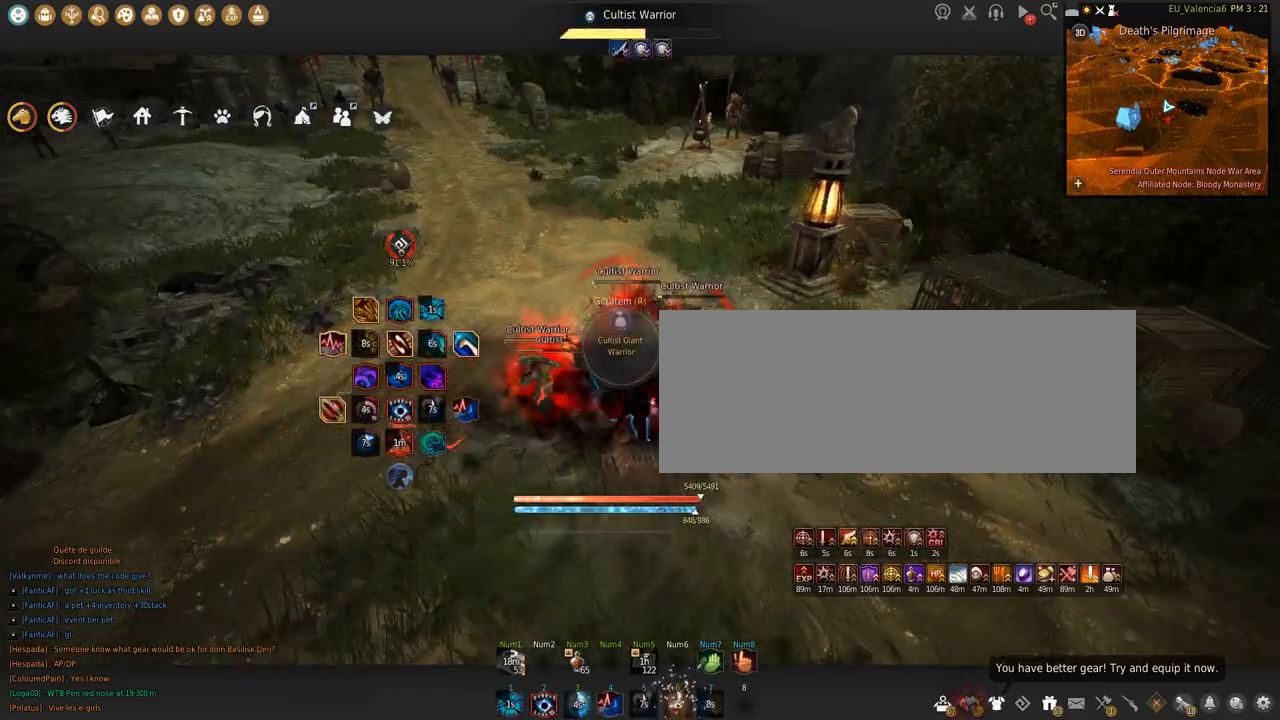
{"keys": ["shift"], "mouse": ["left"], "events": [[267, "s", "up"], [267, "shift", "down"]]}
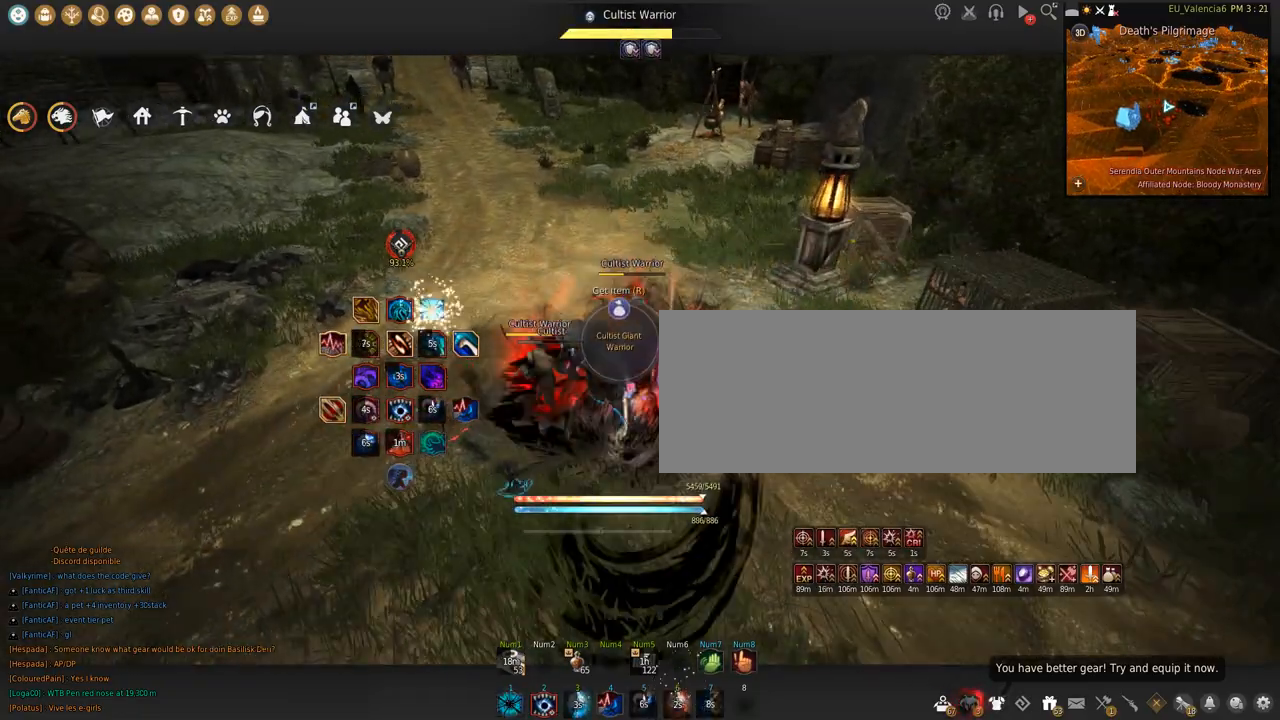
{"keys": ["shift", "space"], "mouse": ["left"], "events": [[166, "space", "down"]]}
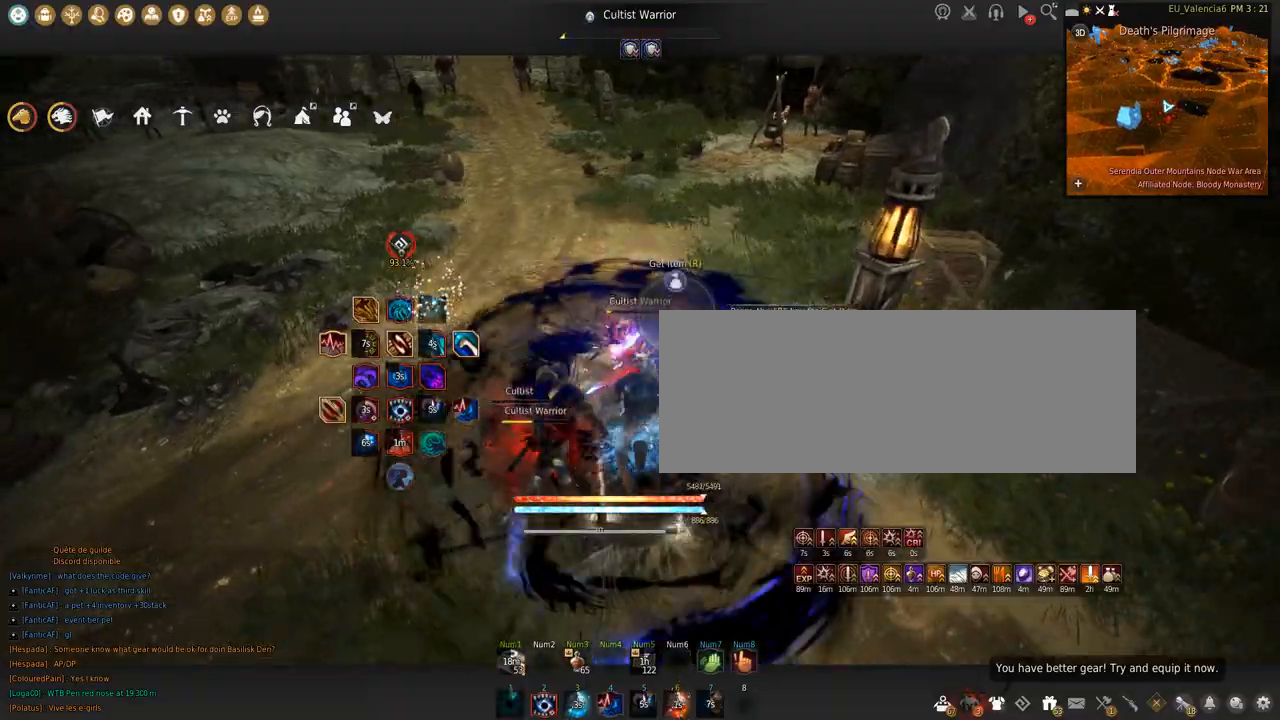
{"keys": [], "mouse": [], "events": [[100, "mouse_left", "up"], [100, "shift", "up"], [100, "space", "up"]]}
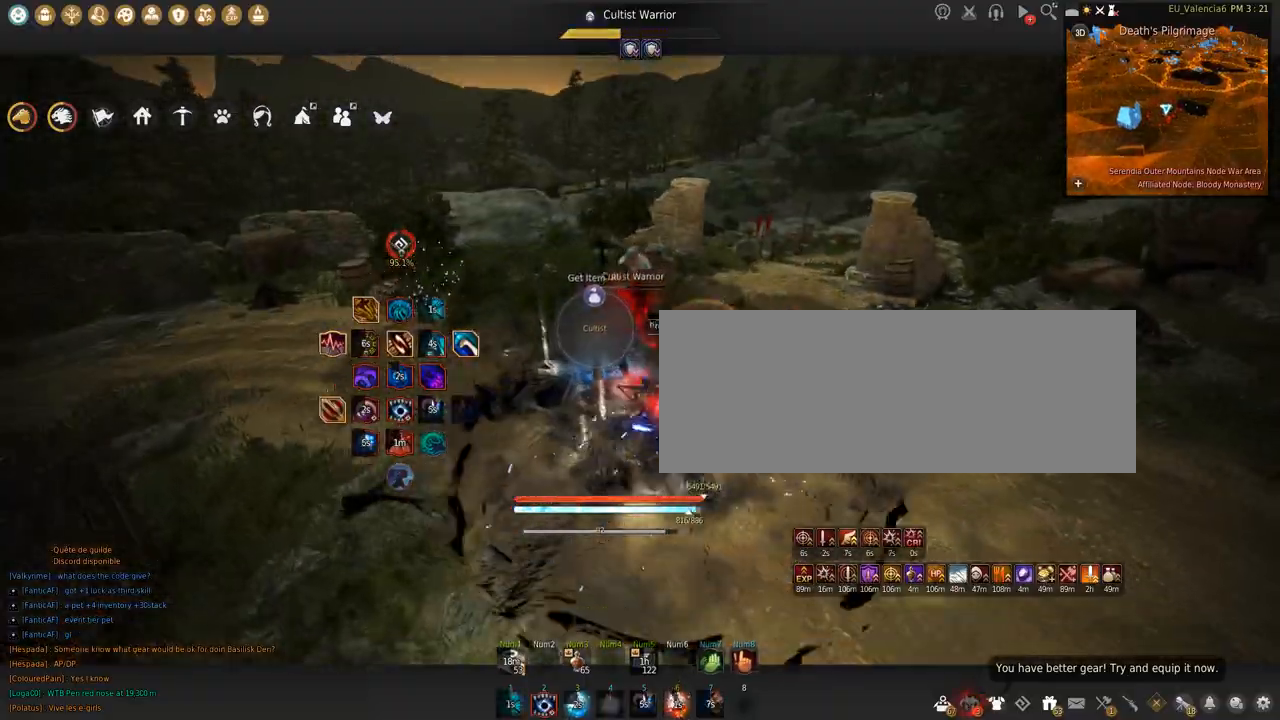
{"keys": ["shift"], "mouse": [], "events": [[300, "shift", "down"]]}
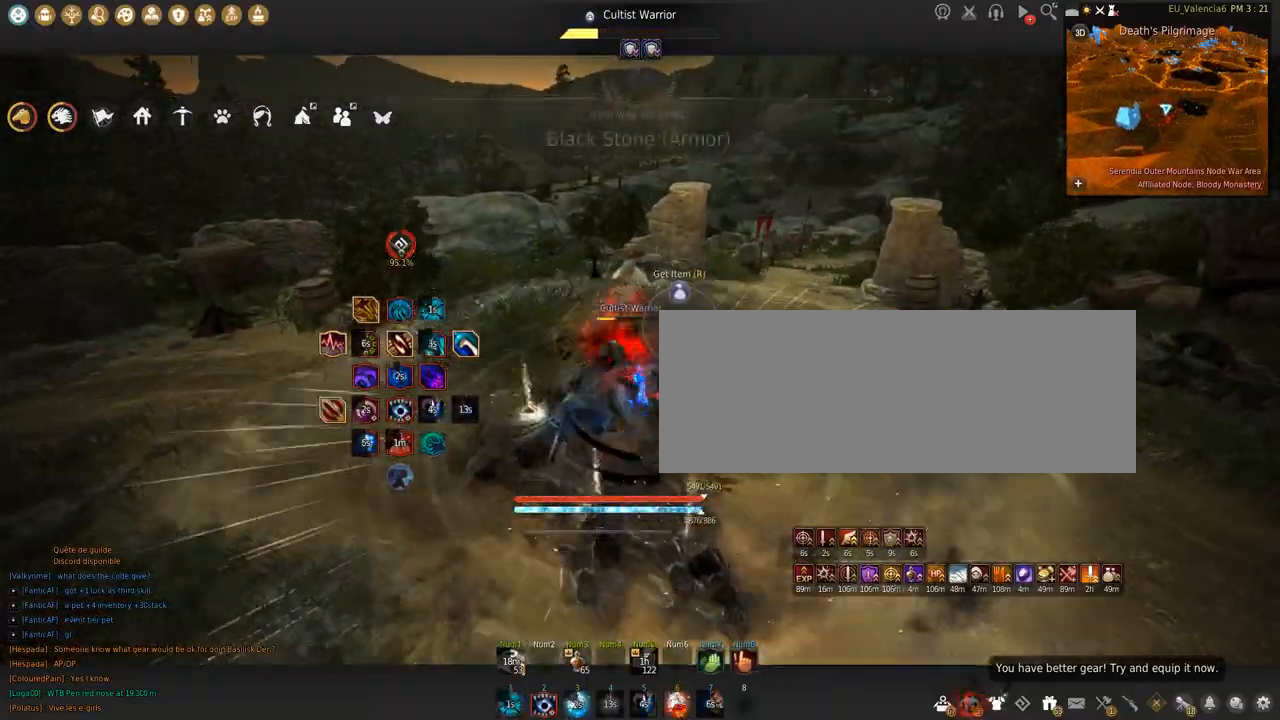
{"keys": ["shift"], "mouse": ["left"], "events": [[67, "mouse_left", "down"]]}
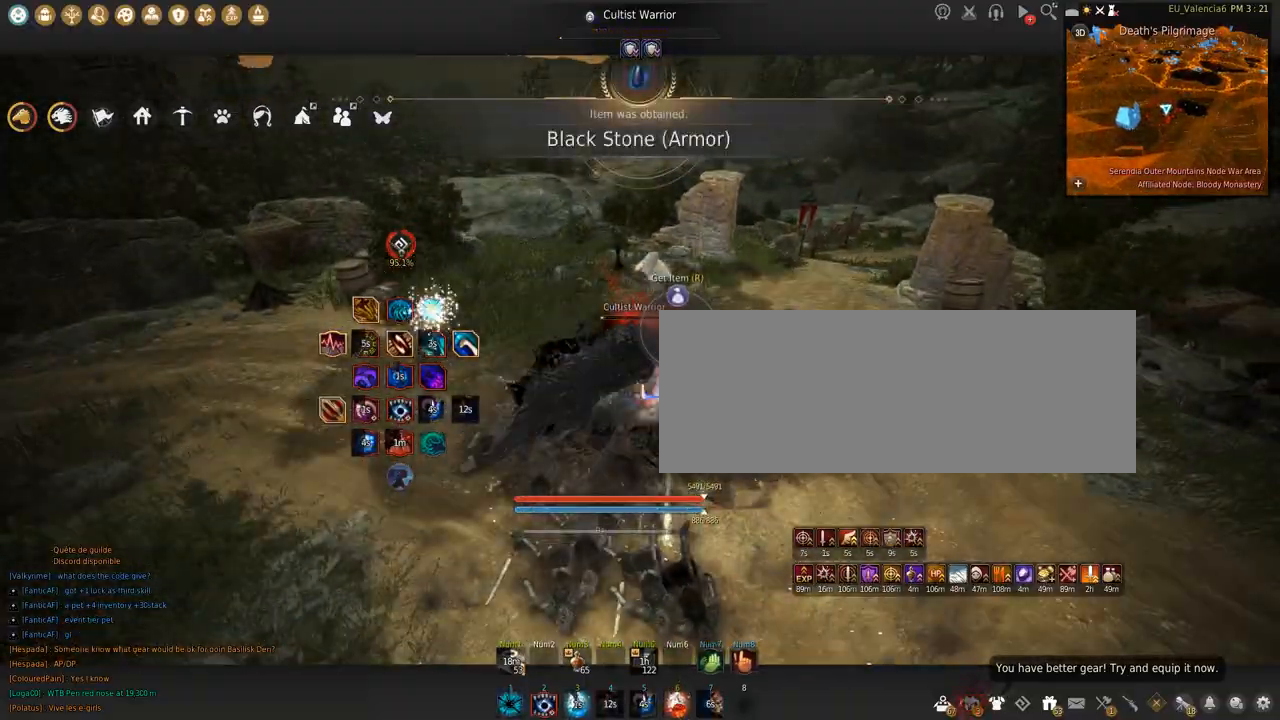
{"keys": ["w"], "mouse": [], "events": [[100, "space", "down"], [367, "mouse_left", "up"], [367, "shift", "up"], [367, "space", "up"], [500, "w", "down"]]}
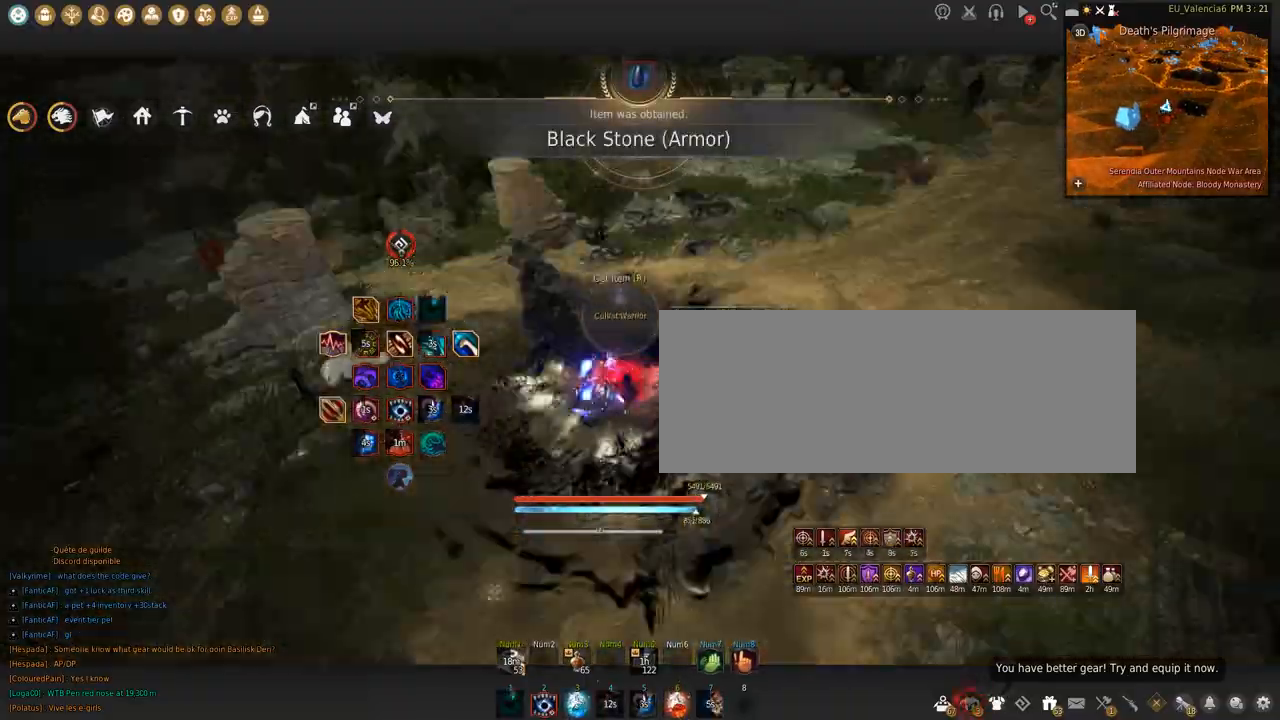
{"keys": ["w"], "mouse": []}